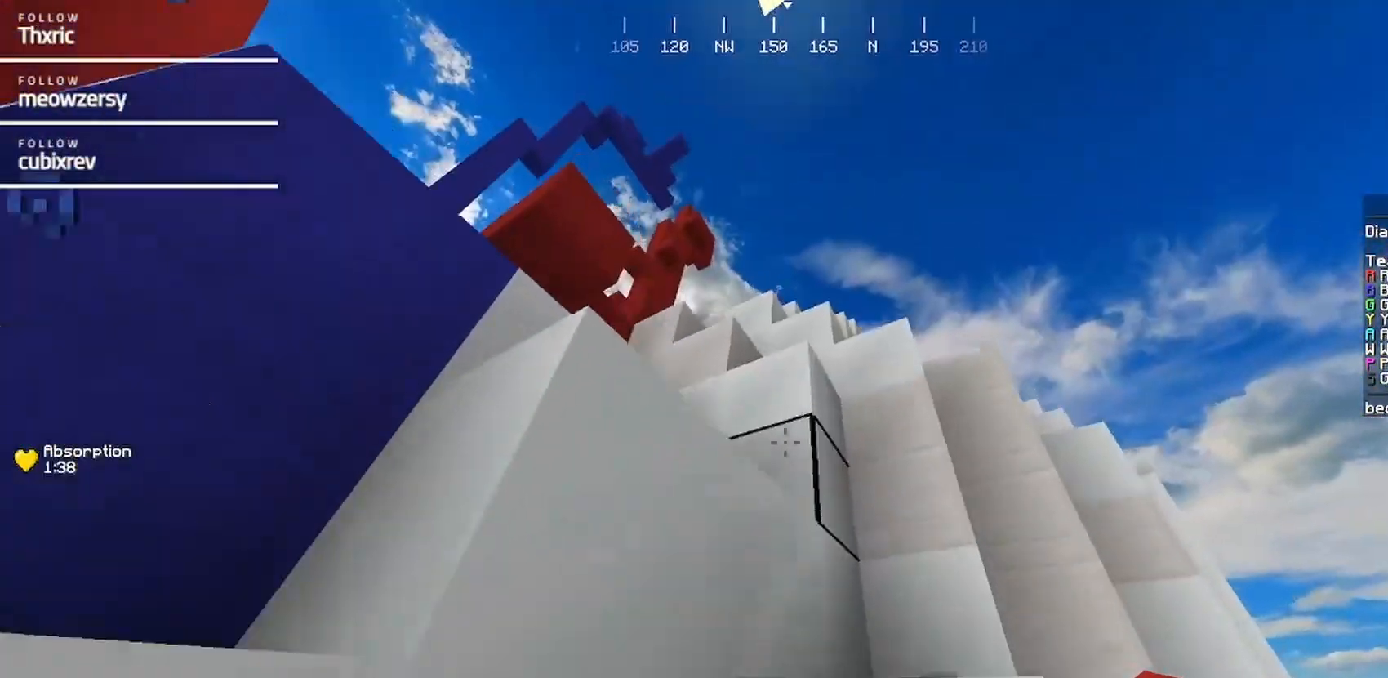
Gameplay with keyboard and mouse; each line is a JSON object with the keys and mouse buttons held at the frame after it. "events" lists presses ("down") and releases ("up") of "a", "d", "s", "w", "mouse_left" and "mouse_right" between this image and that frame as [ms after this image, input, new state], when the widget could be followed in between. "mouse_left", "mouse_right" = the "left", "right" buttons of the "mouse" list. No other keys are recorded. Fast repeated clicks can show as one long hold. Mouse movement is not recorded.
{"keys": ["d", "w"], "mouse": [], "events": [[417, "d", "down"]]}
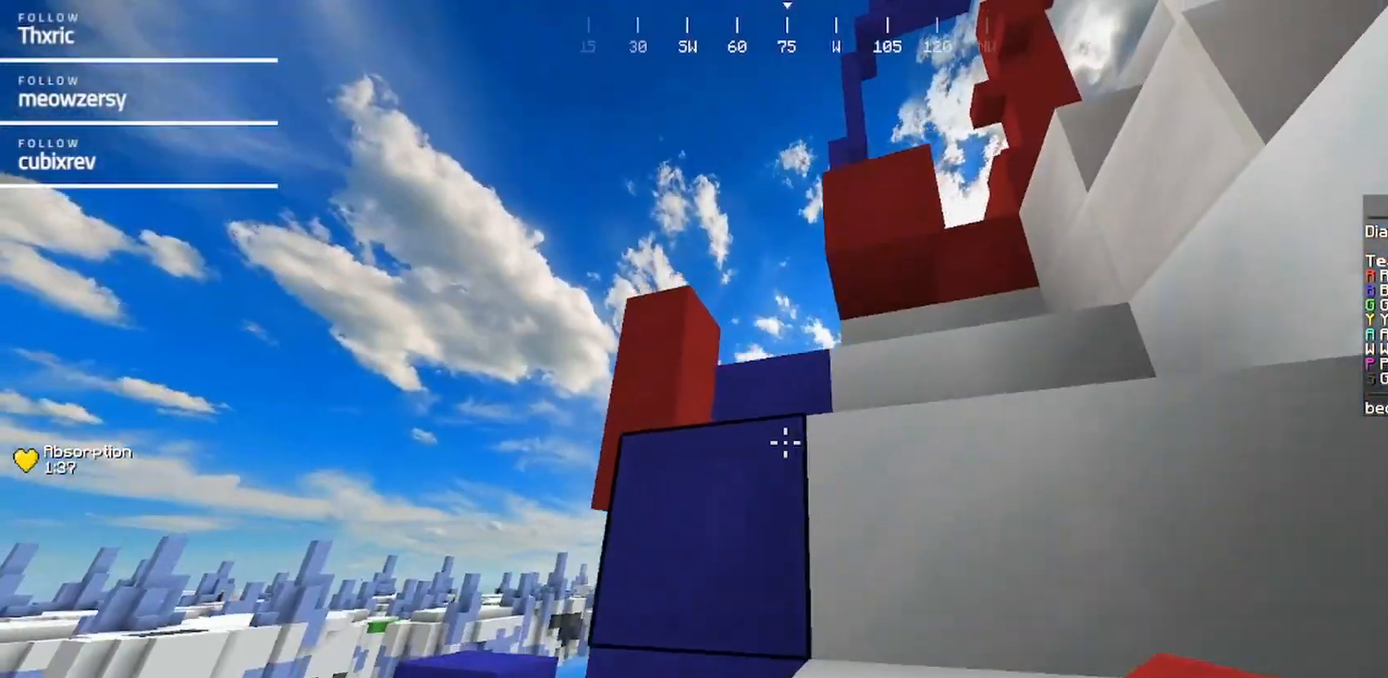
{"keys": ["a", "w"], "mouse": [], "events": [[334, "a", "down"], [384, "d", "up"]]}
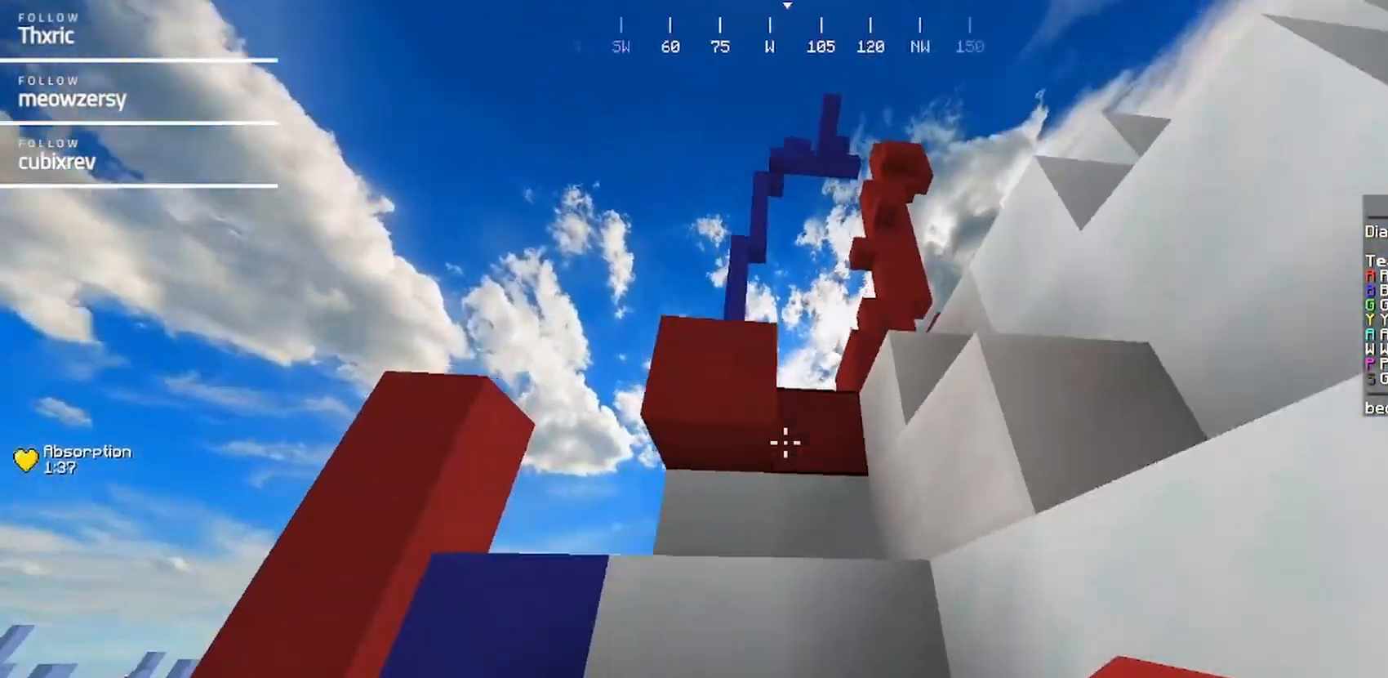
{"keys": ["a", "w"], "mouse": [], "events": []}
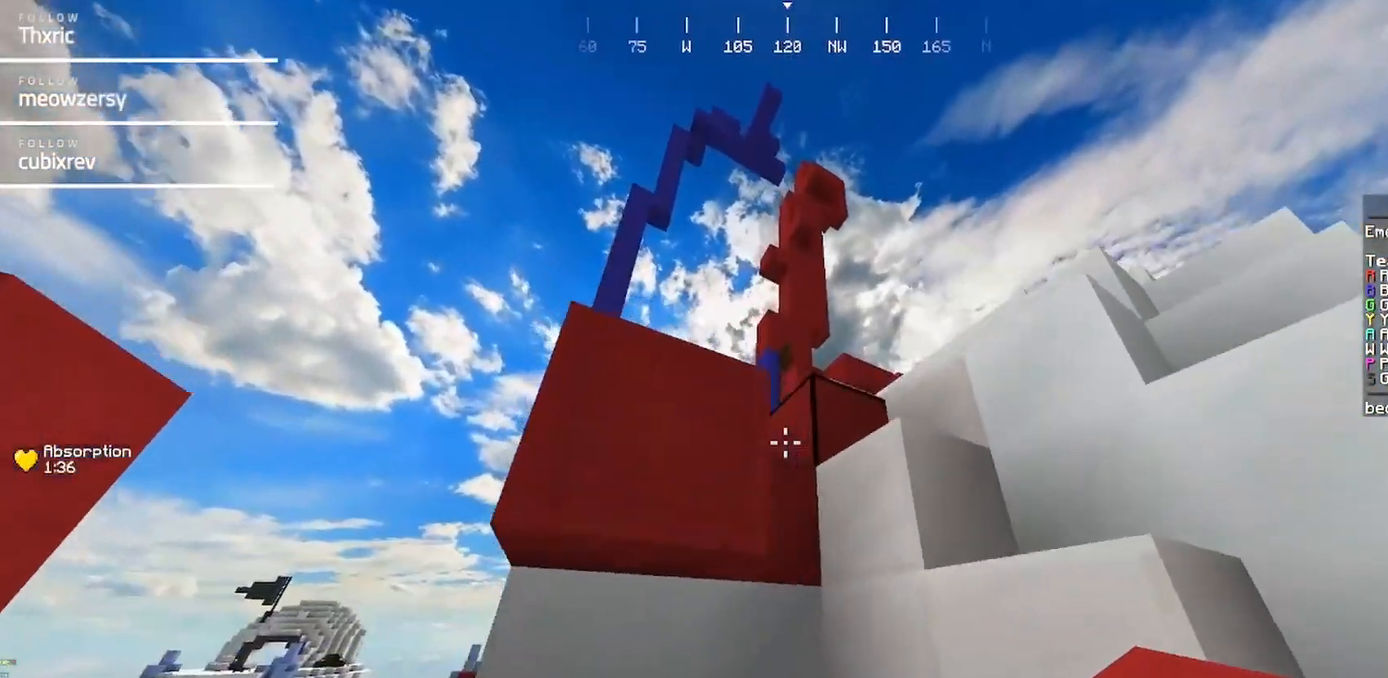
{"keys": ["w"], "mouse": [], "events": [[17, "a", "up"], [17, "d", "down"], [384, "d", "up"]]}
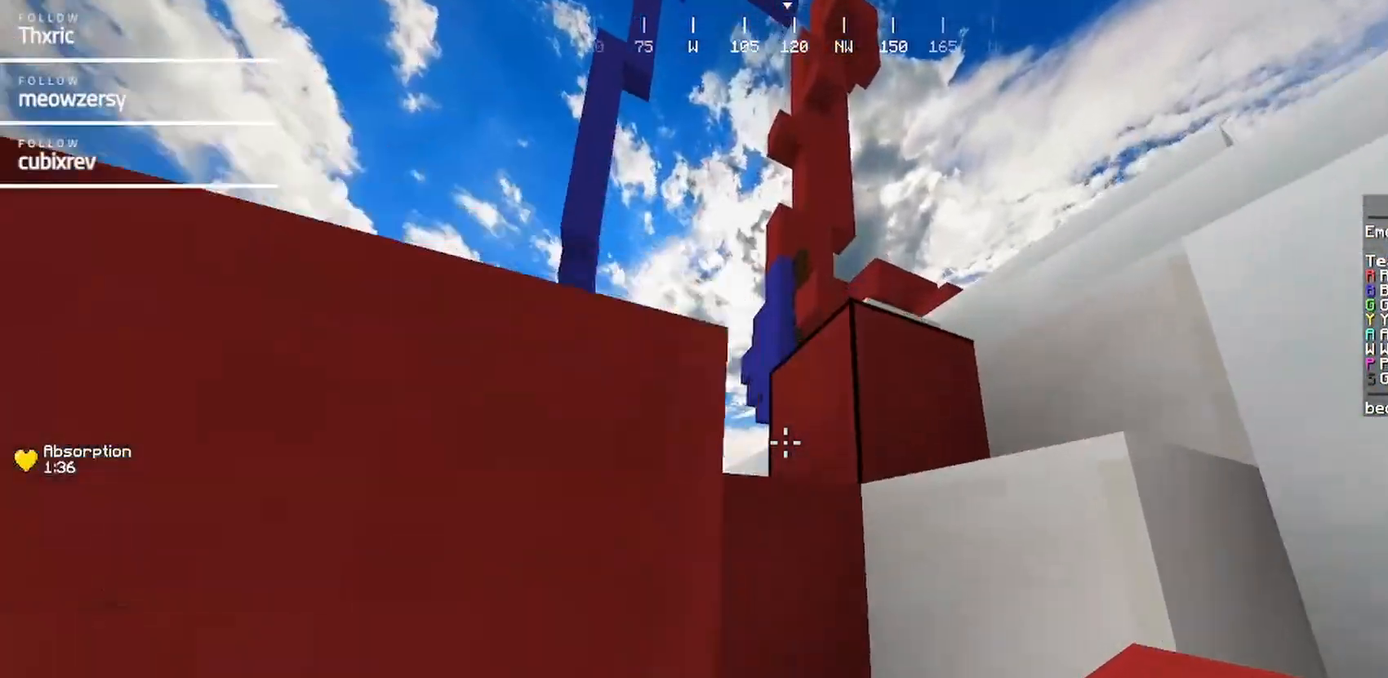
{"keys": ["d", "w"], "mouse": [], "events": [[184, "d", "down"], [300, "mouse_right", "down"], [500, "mouse_right", "up"]]}
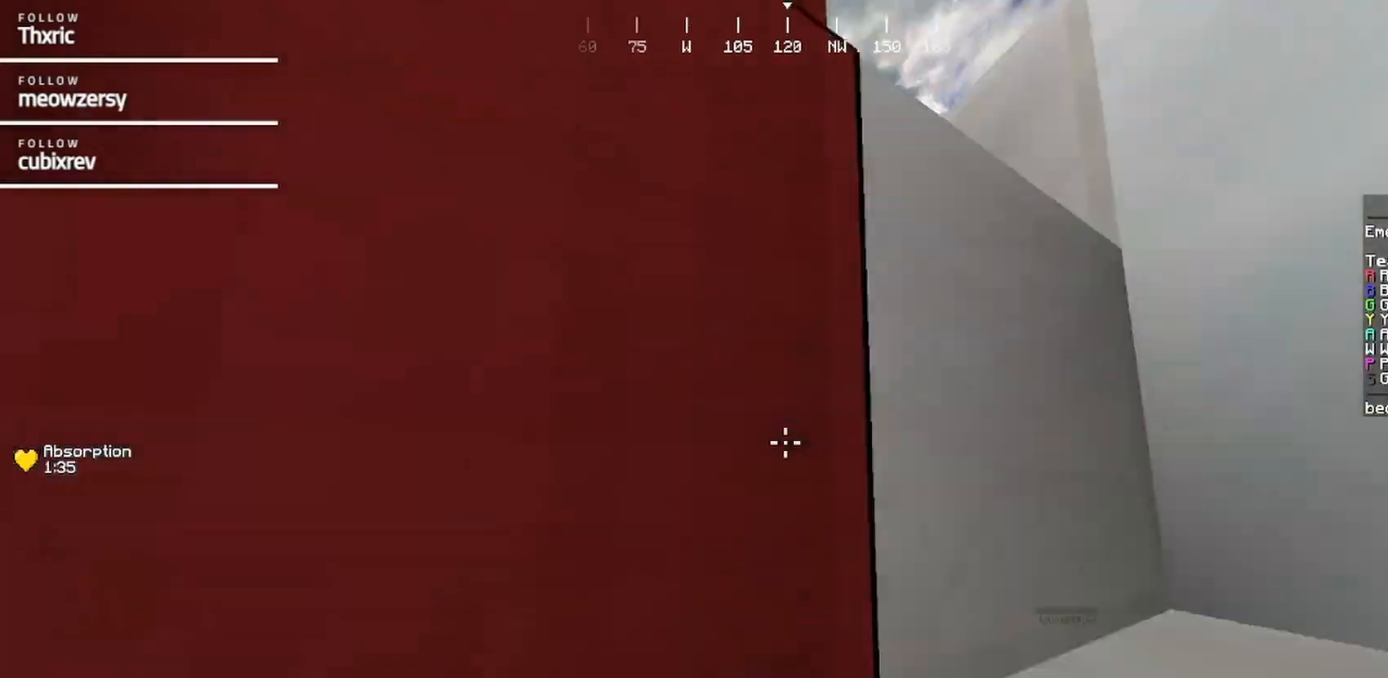
{"keys": ["a", "w"], "mouse": [], "events": [[117, "w", "up"], [317, "d", "up"], [434, "a", "down"], [484, "w", "down"]]}
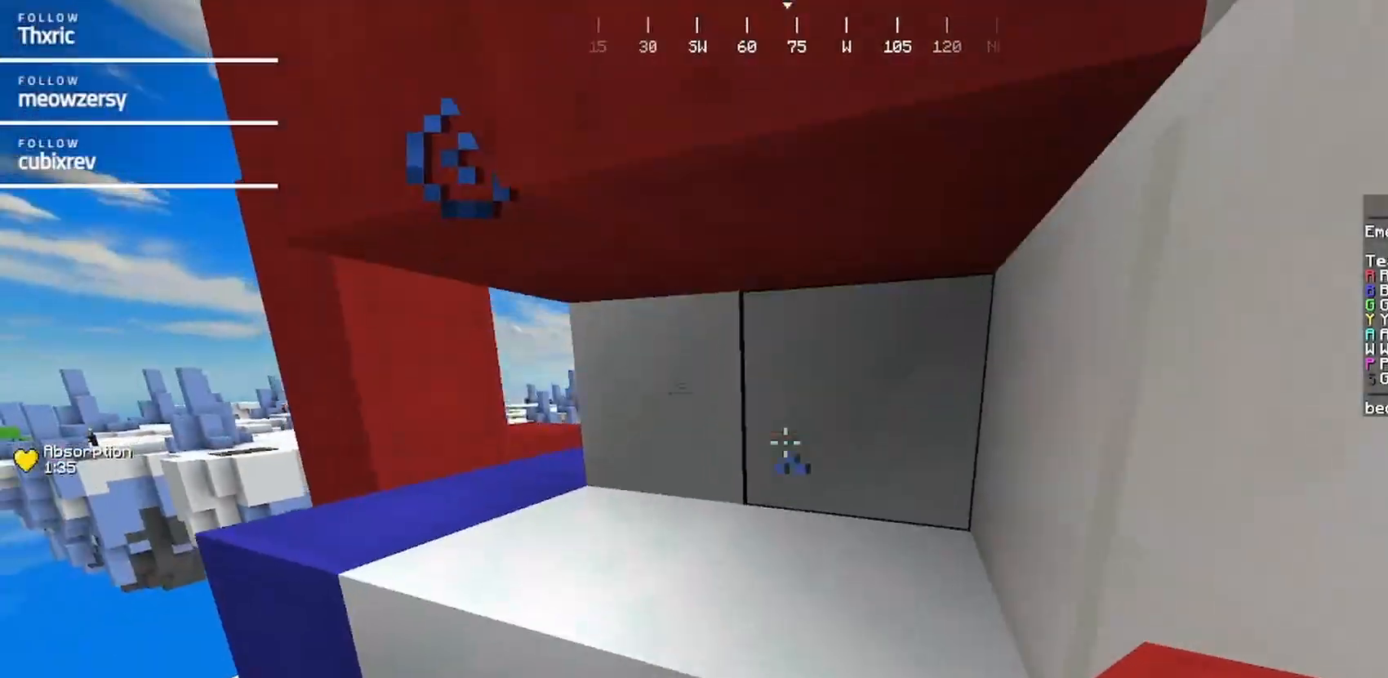
{"keys": ["a", "w"], "mouse": [], "events": []}
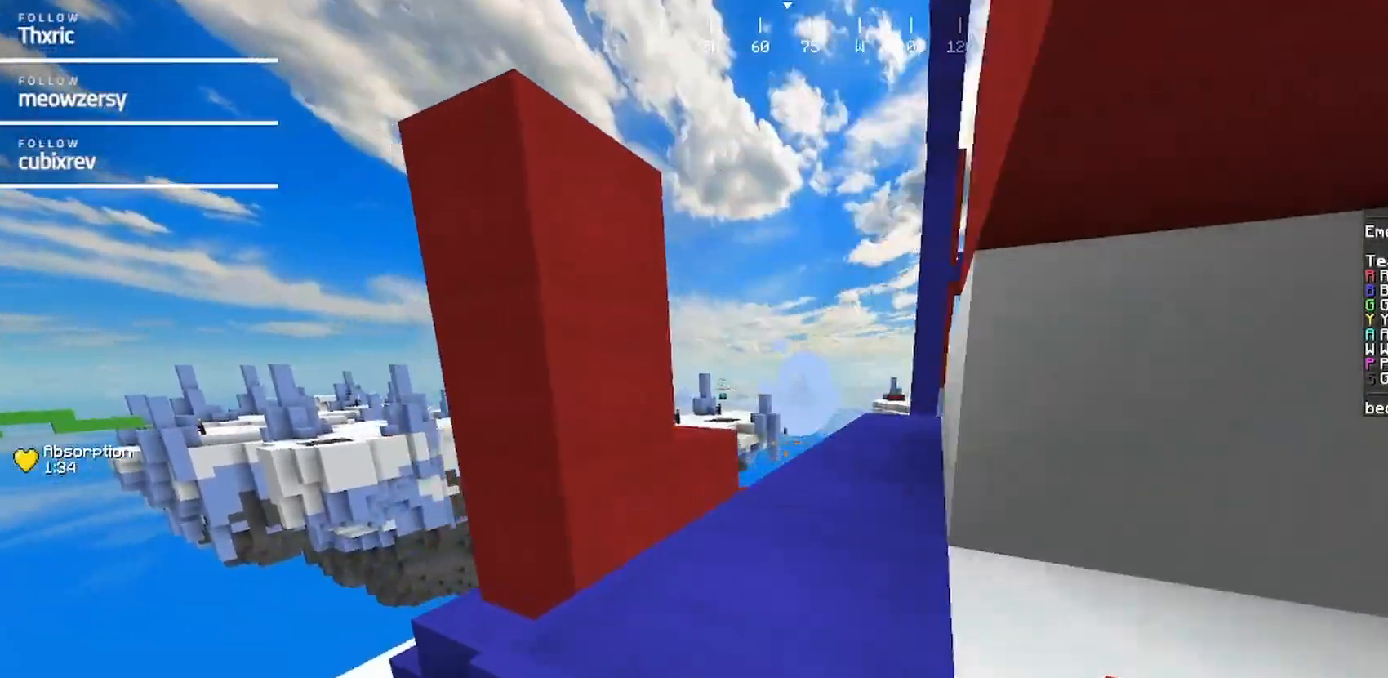
{"keys": ["d", "w"], "mouse": [], "events": [[150, "a", "up"], [200, "d", "down"]]}
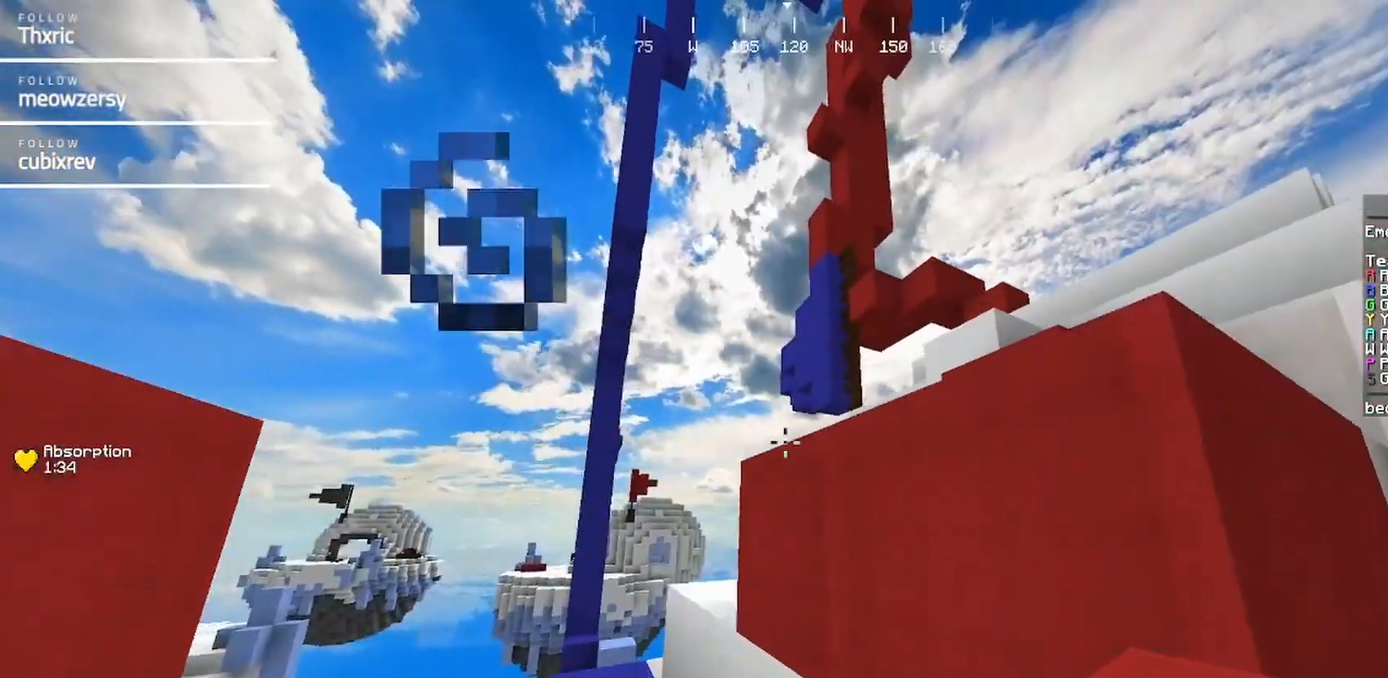
{"keys": ["a", "w"], "mouse": [], "events": [[67, "a", "down"], [67, "d", "up"]]}
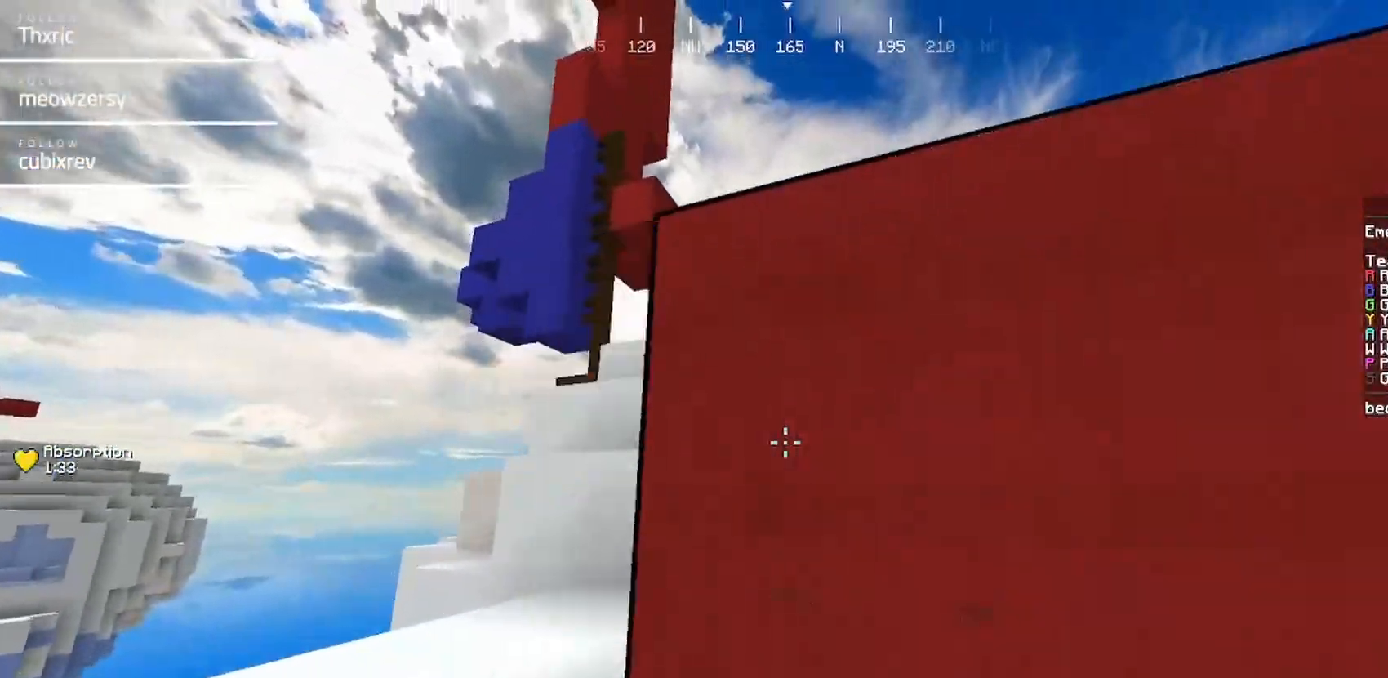
{"keys": ["d", "w"], "mouse": [], "events": [[250, "a", "up"], [250, "d", "down"]]}
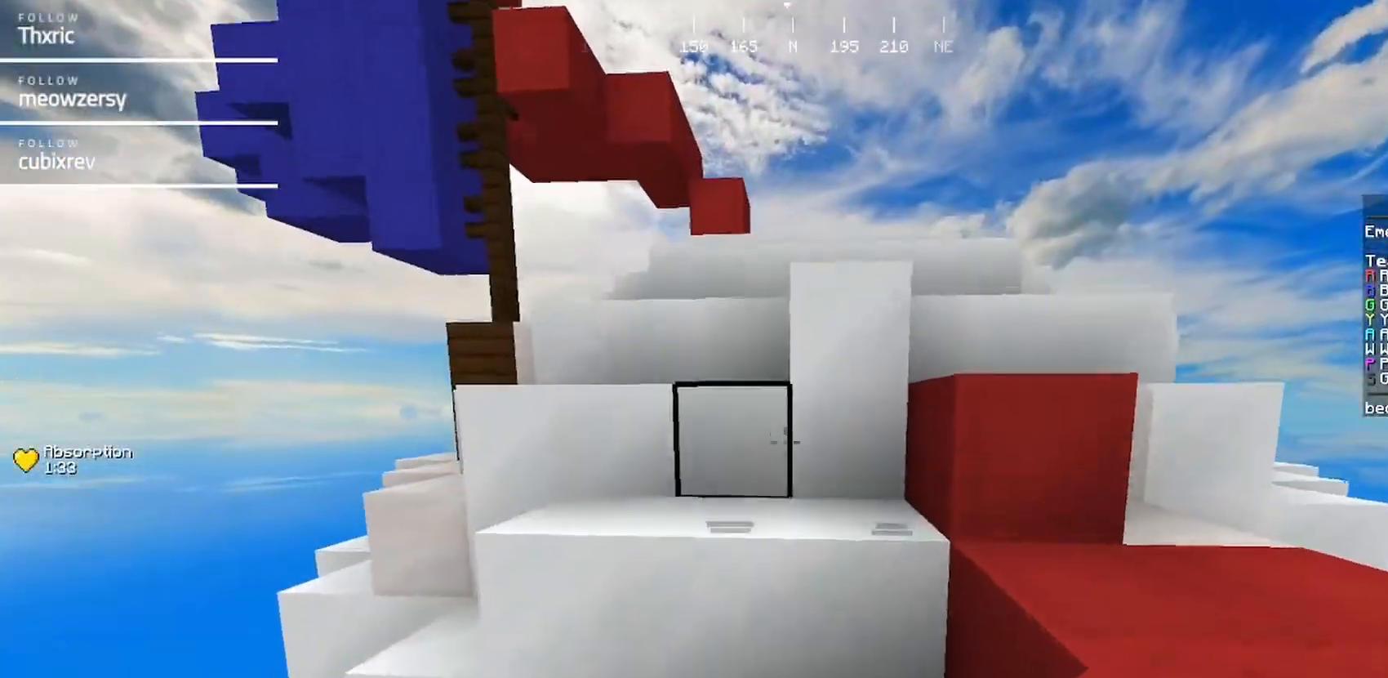
{"keys": ["d"], "mouse": [], "events": [[284, "w", "up"]]}
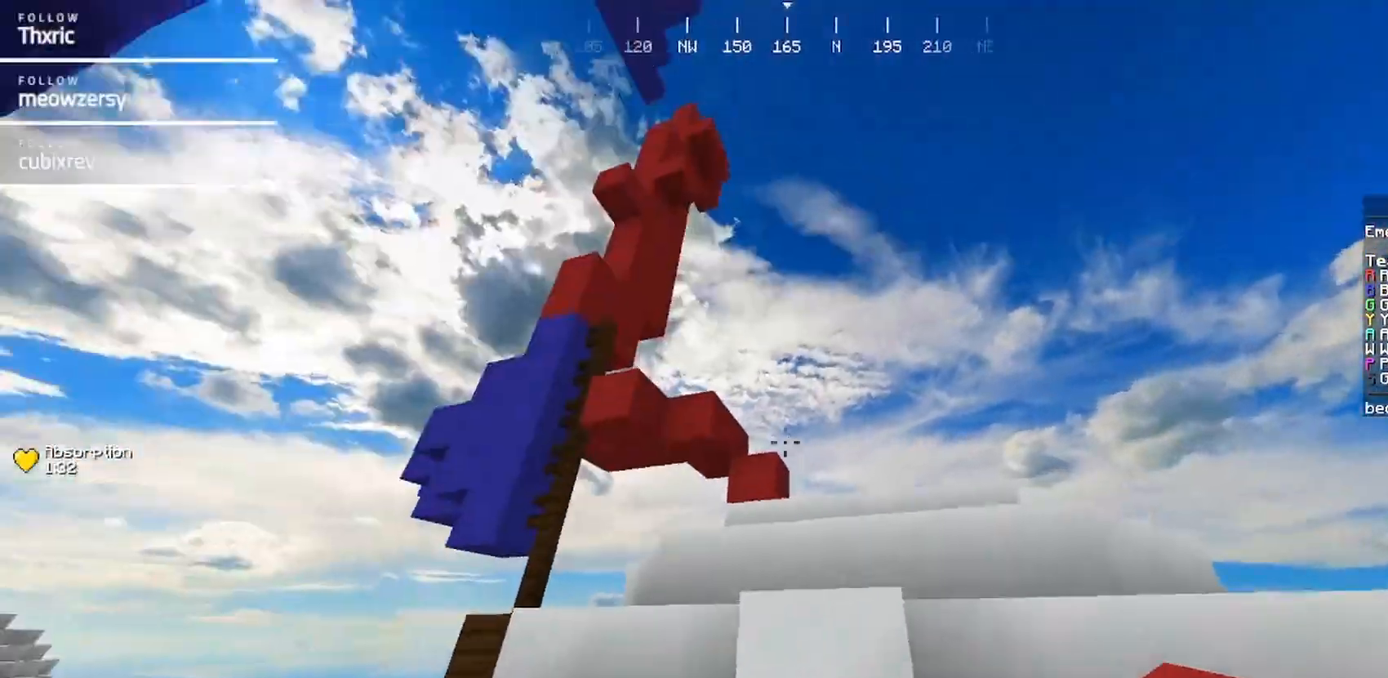
{"keys": ["d", "w"], "mouse": [], "events": [[34, "w", "down"]]}
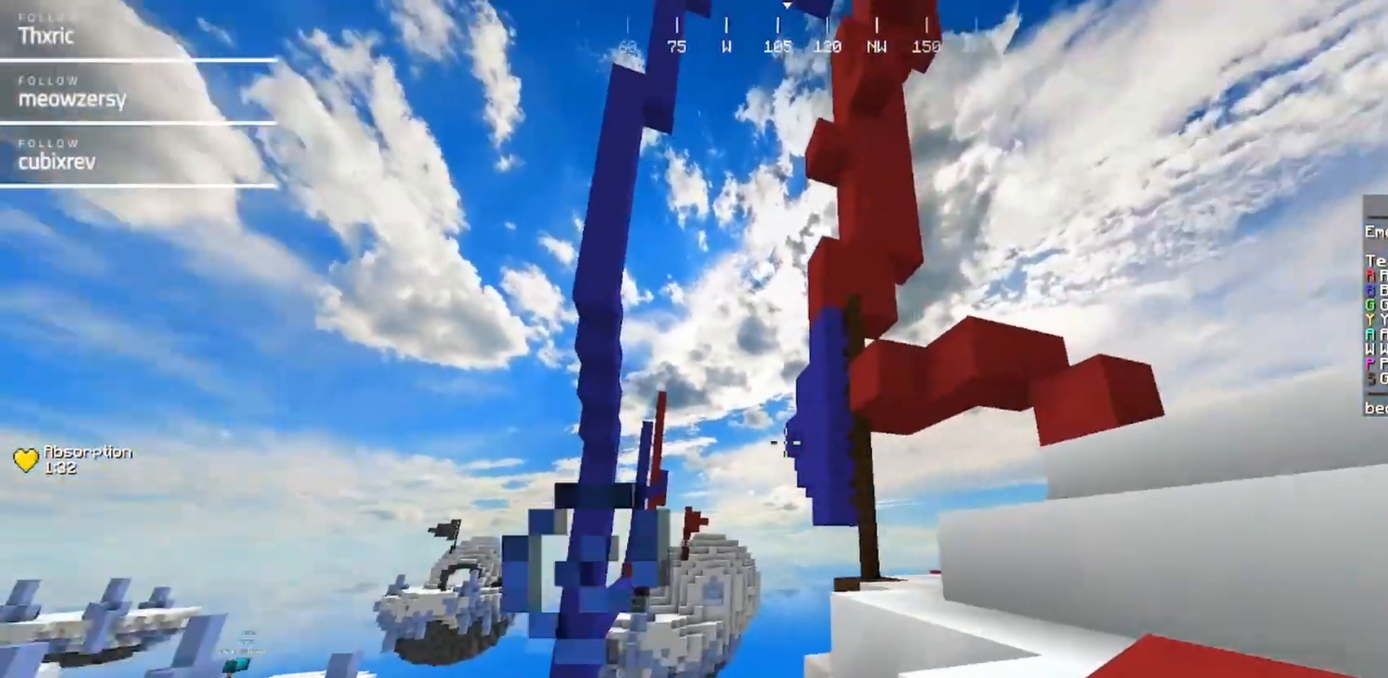
{"keys": ["d"], "mouse": [], "events": [[400, "w", "up"]]}
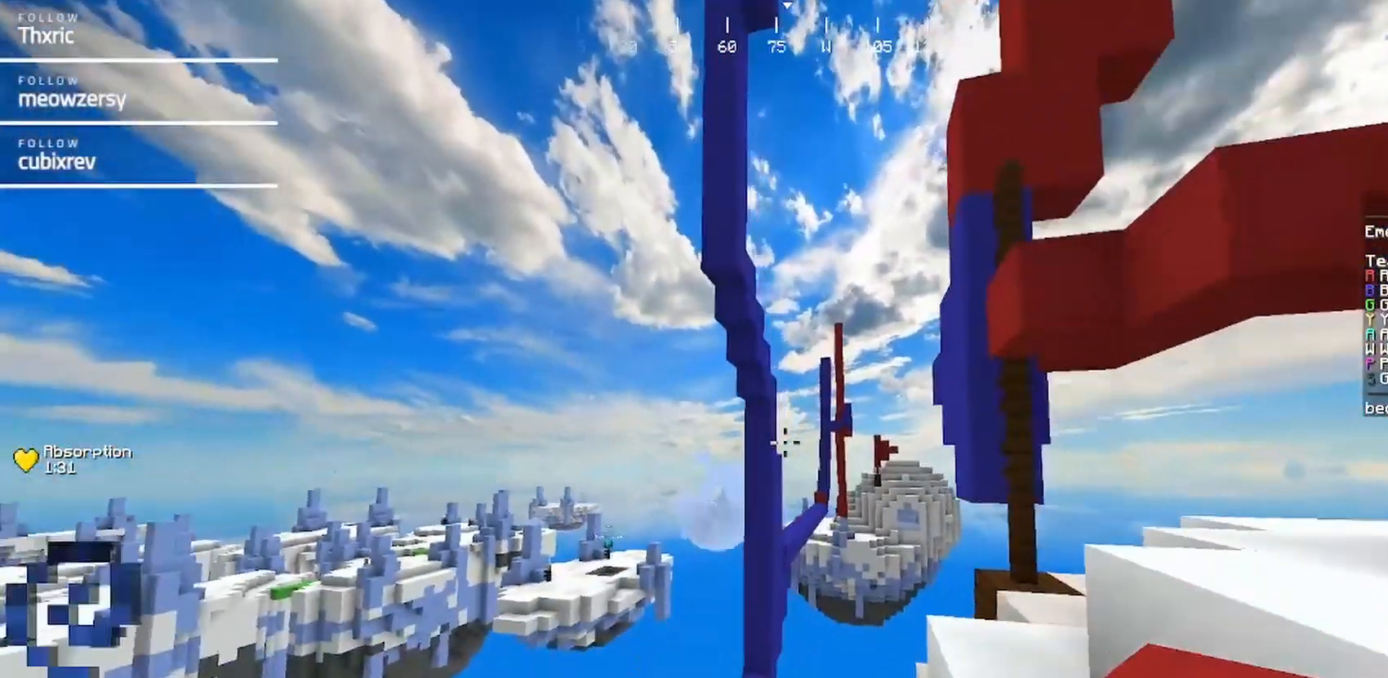
{"keys": ["d"], "mouse": [], "events": []}
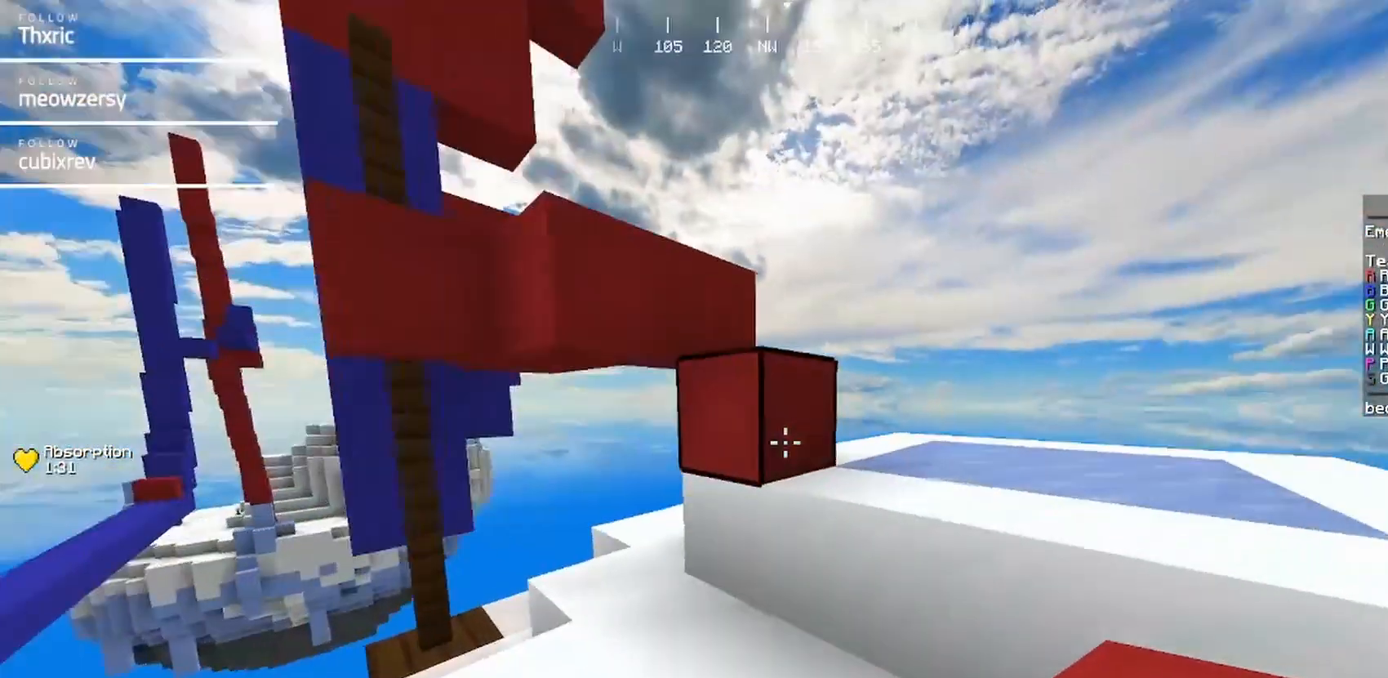
{"keys": ["w"], "mouse": [], "events": [[50, "d", "up"], [184, "a", "down"], [267, "w", "down"], [317, "a", "up"]]}
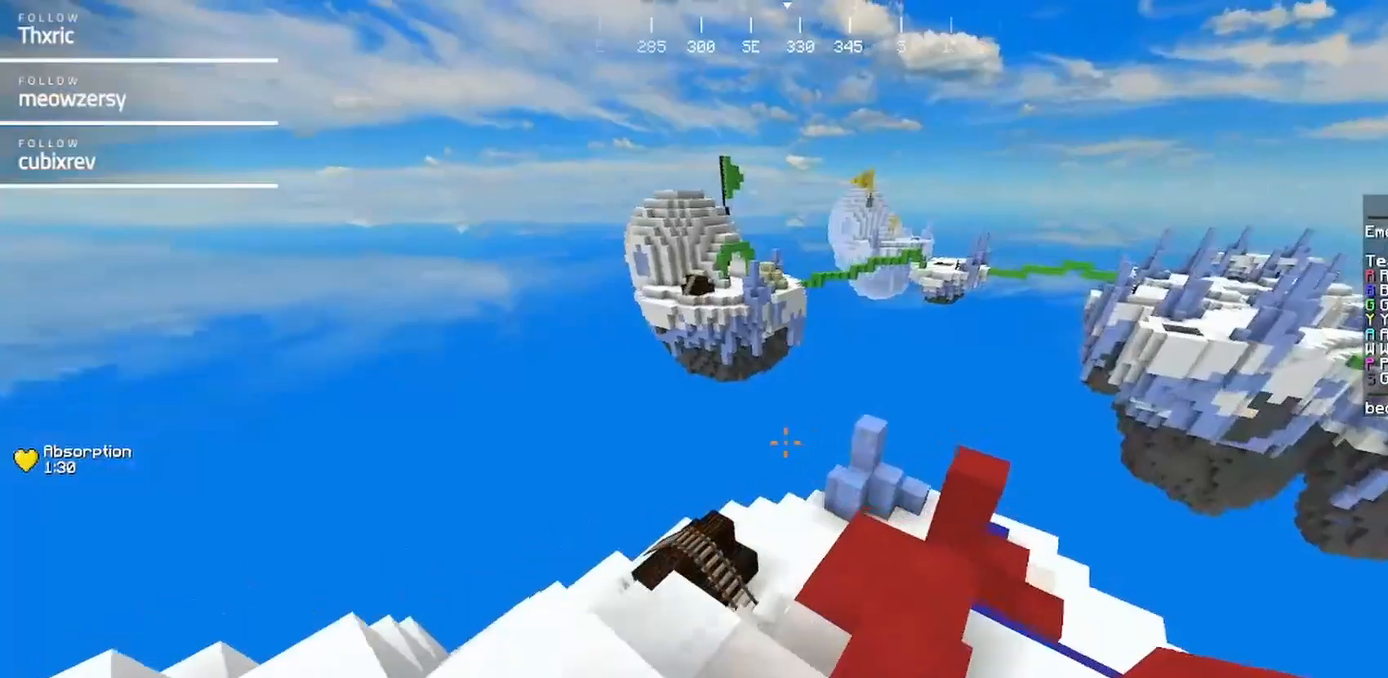
{"keys": ["w"], "mouse": [], "events": [[67, "d", "down"], [434, "d", "up"]]}
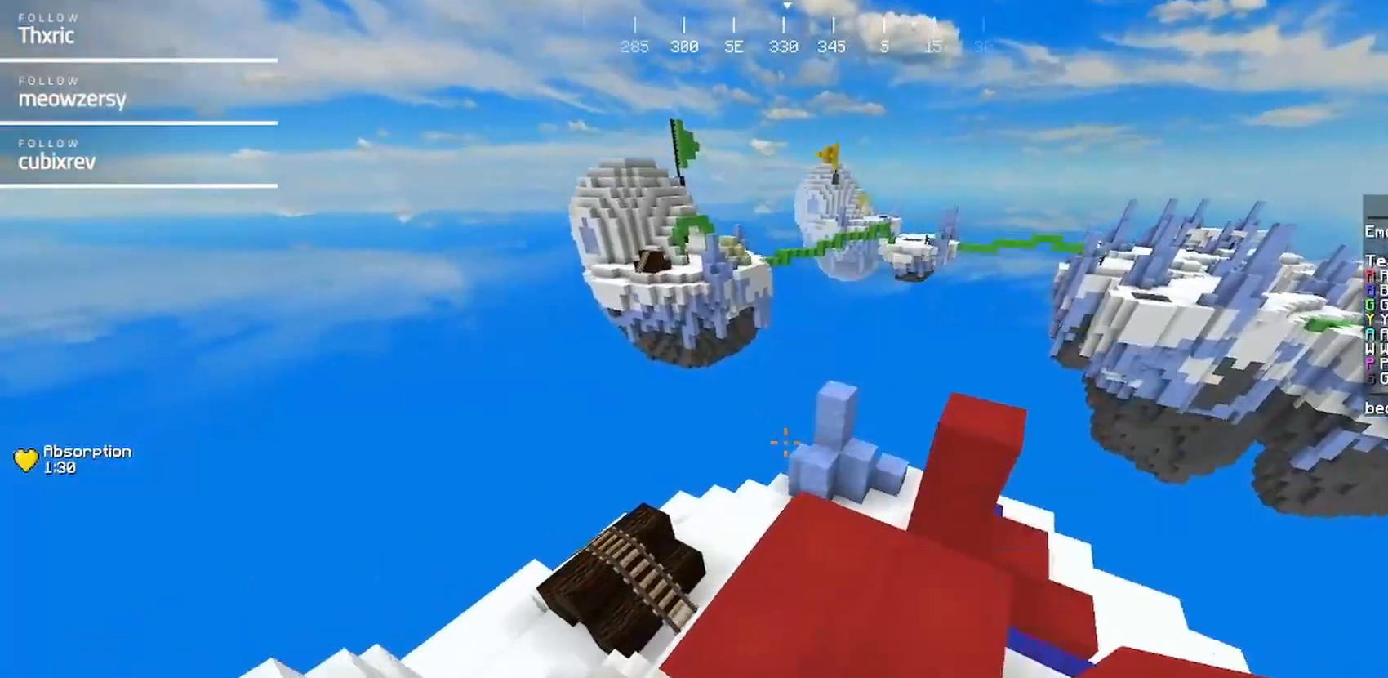
{"keys": ["d", "w"], "mouse": [], "events": [[400, "d", "down"]]}
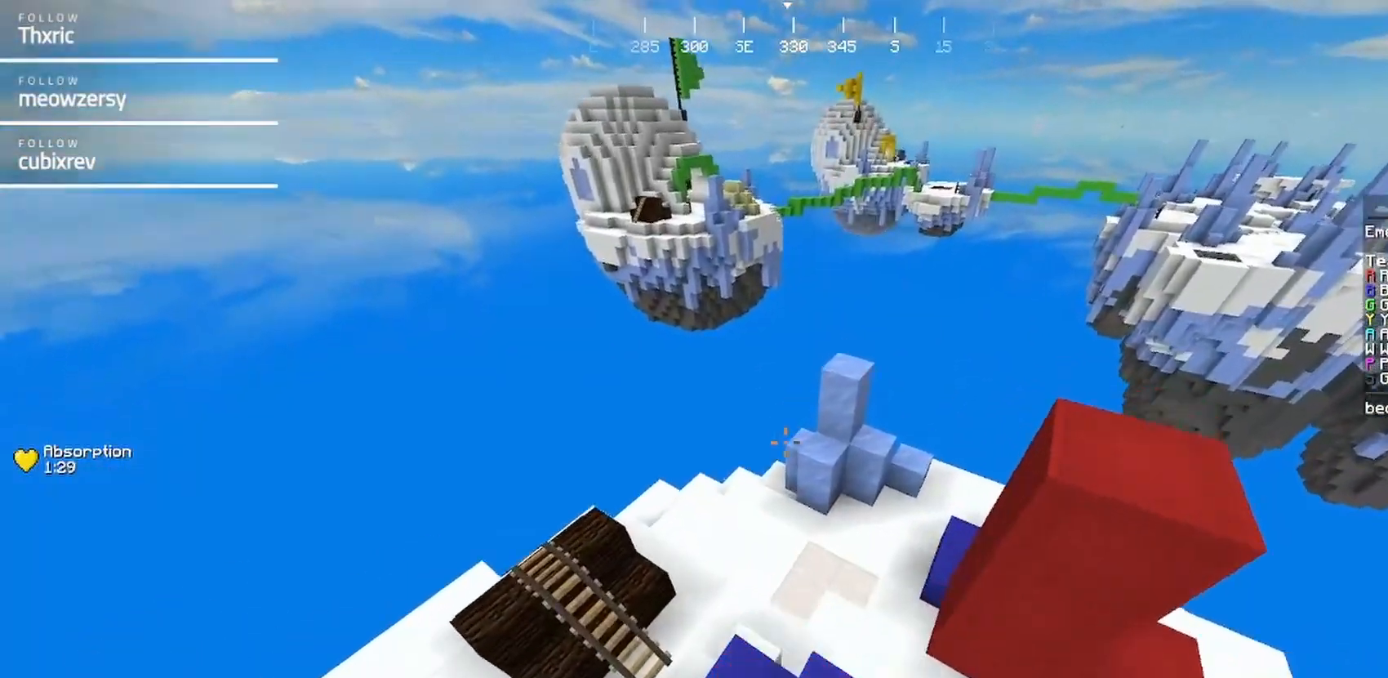
{"keys": ["w"], "mouse": [], "events": [[317, "d", "up"]]}
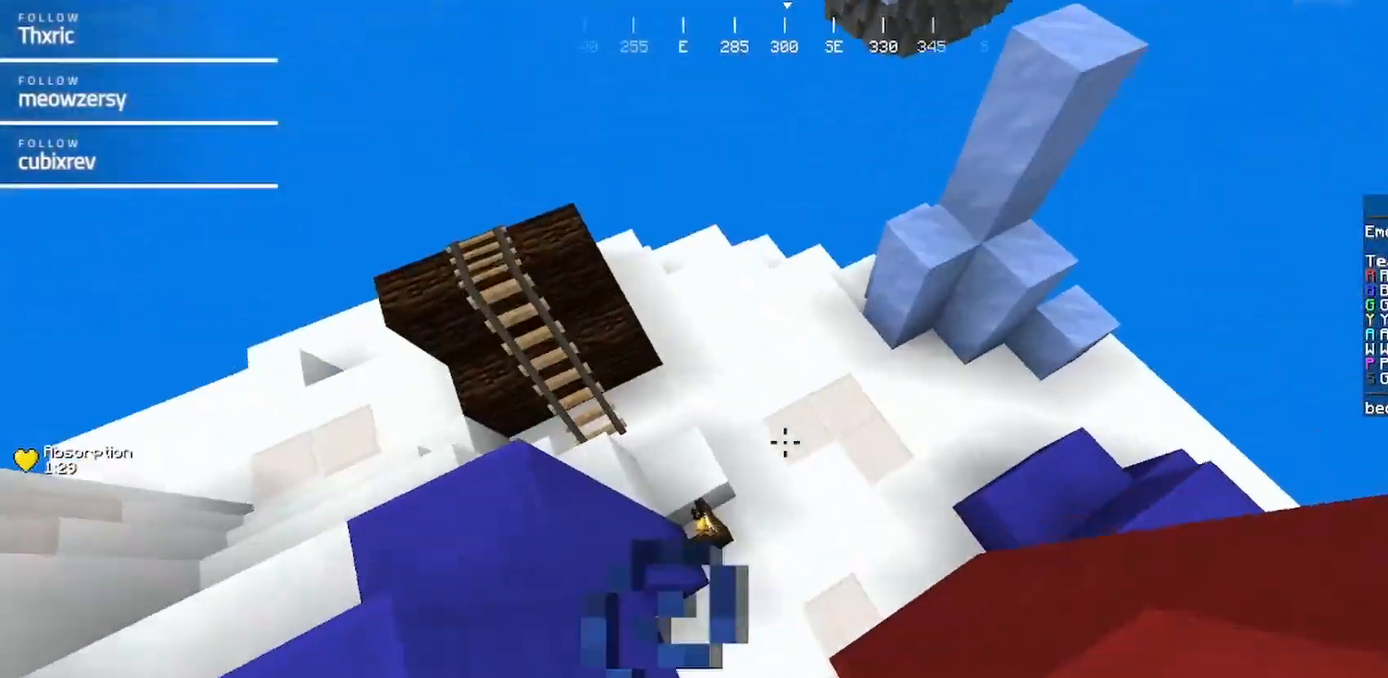
{"keys": ["w"], "mouse": [], "events": []}
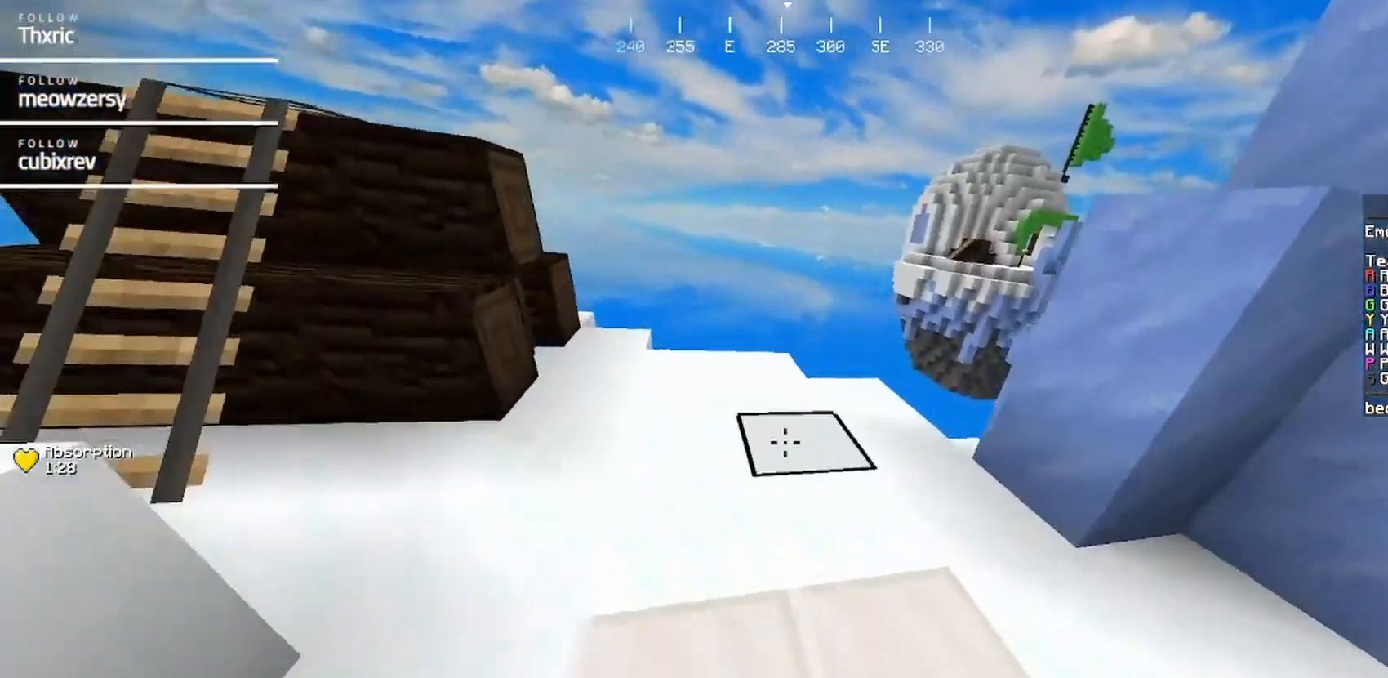
{"keys": ["w"], "mouse": ["right"], "events": [[50, "a", "down"], [250, "a", "up"], [467, "mouse_right", "down"]]}
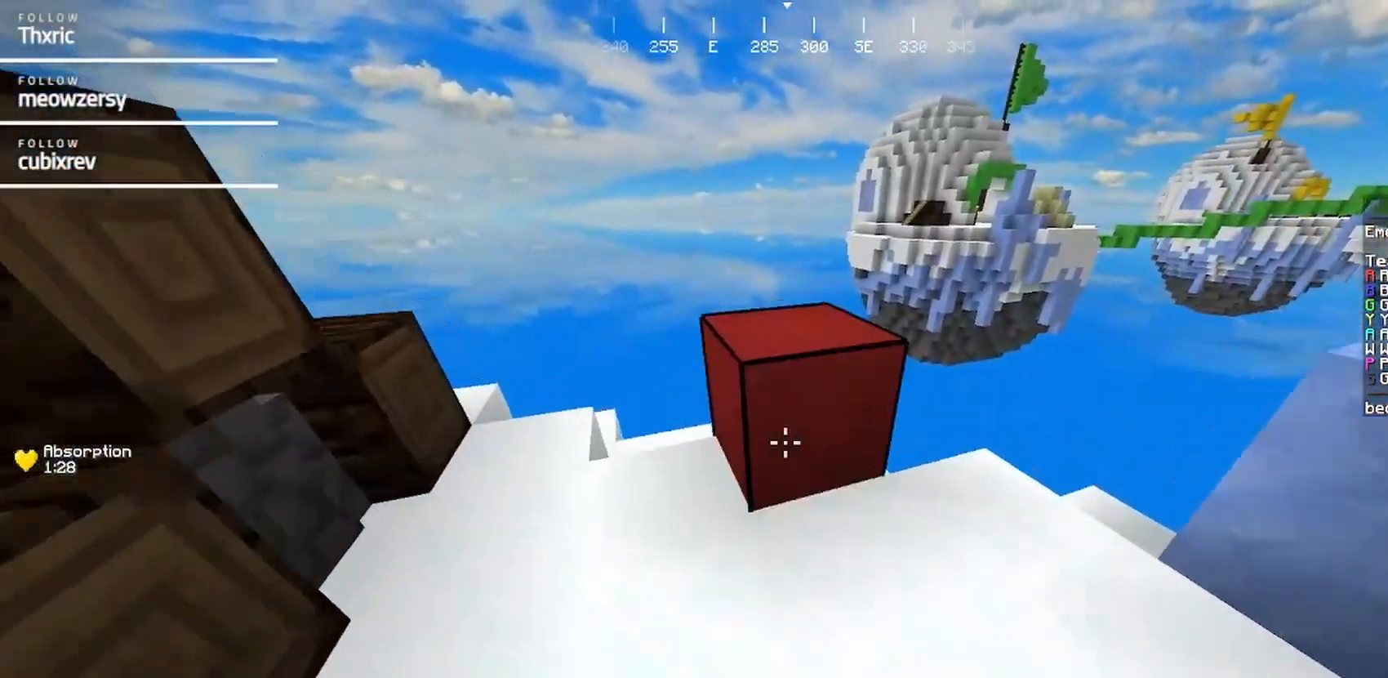
{"keys": [], "mouse": [], "events": [[117, "mouse_right", "up"], [217, "w", "up"]]}
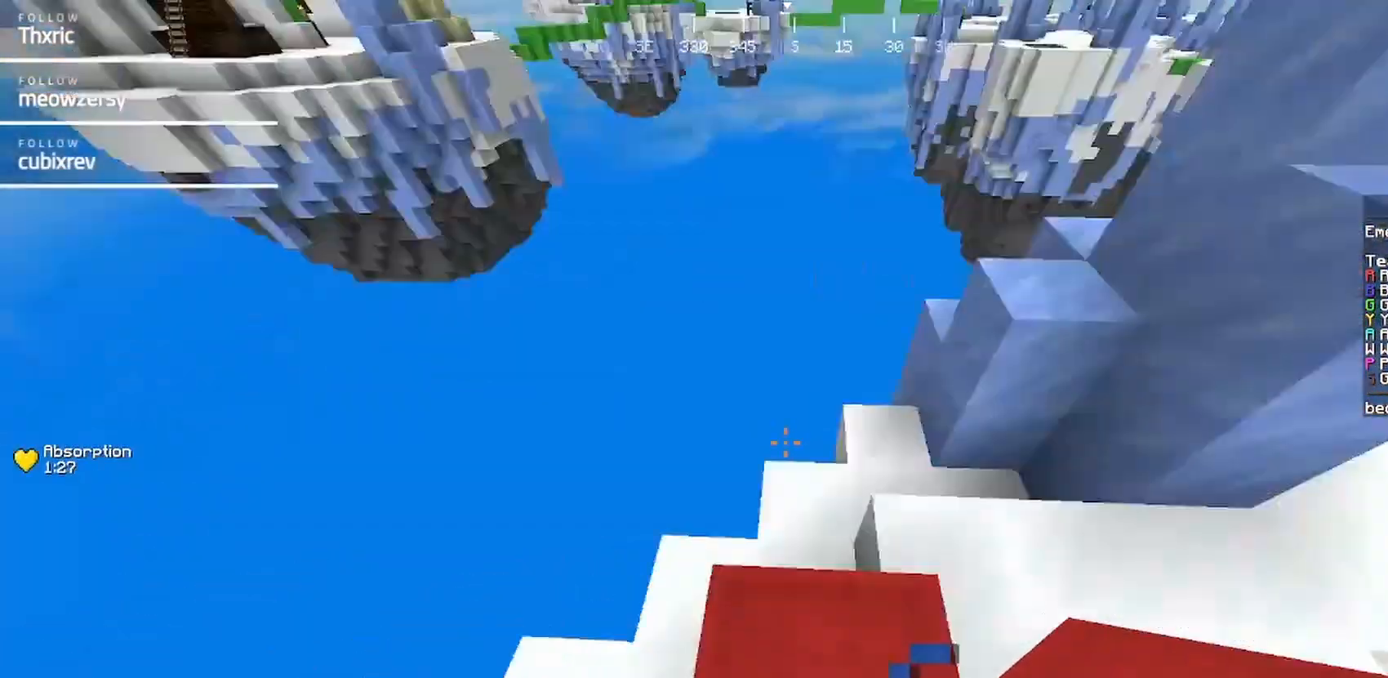
{"keys": ["a", "s"], "mouse": [], "events": [[34, "a", "down"], [67, "s", "down"]]}
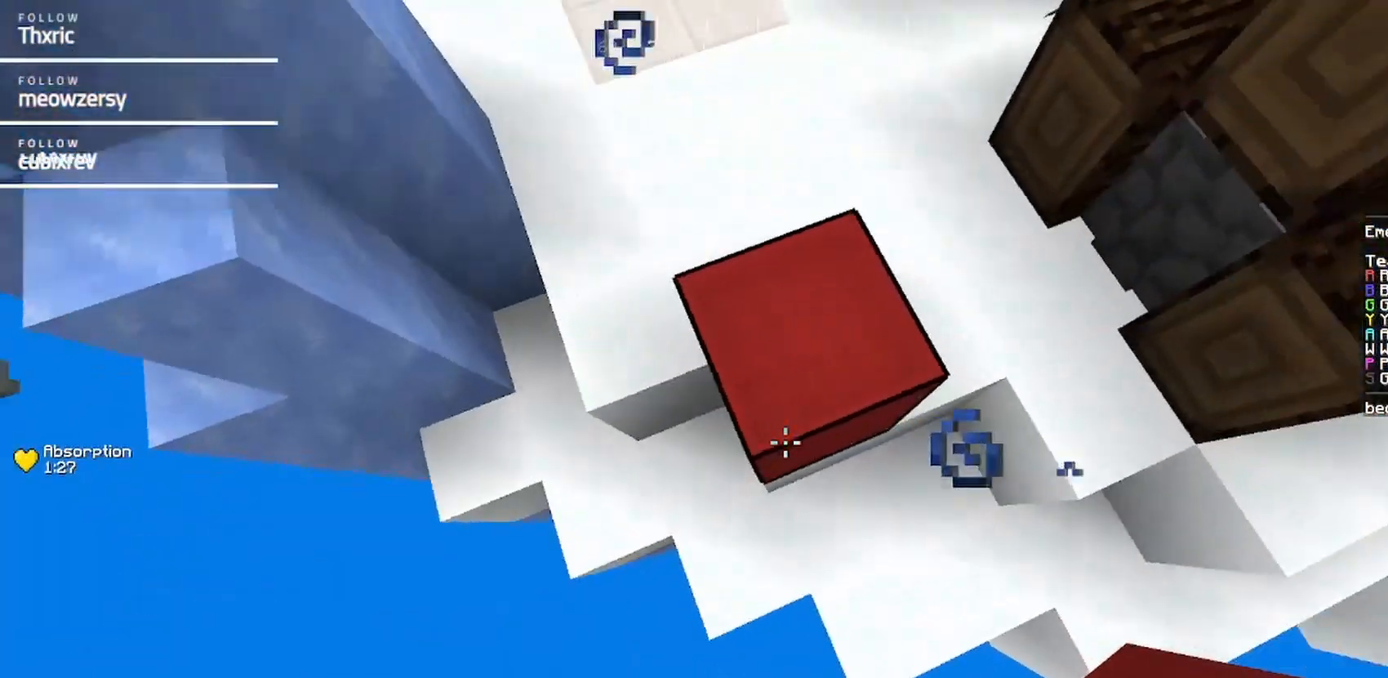
{"keys": ["a", "d", "s"], "mouse": ["right"], "events": [[167, "d", "down"], [434, "mouse_right", "down"]]}
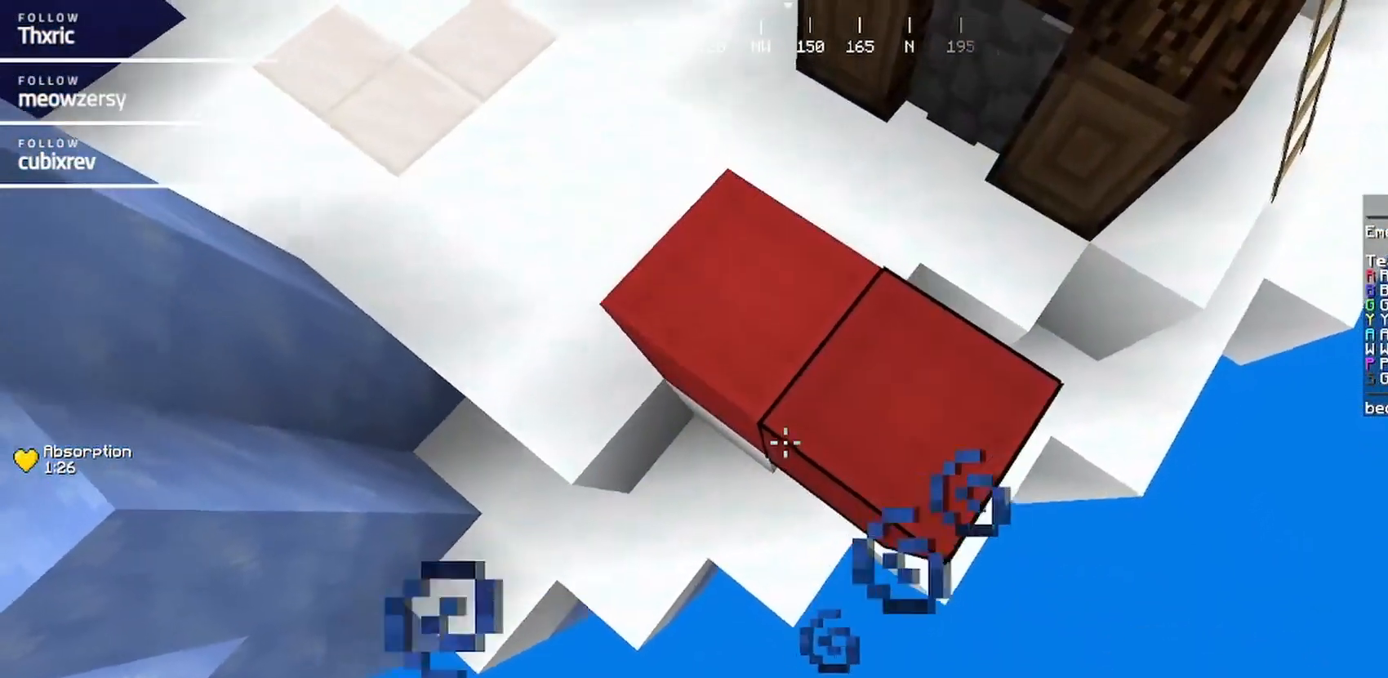
{"keys": ["a", "d", "s"], "mouse": ["right"], "events": []}
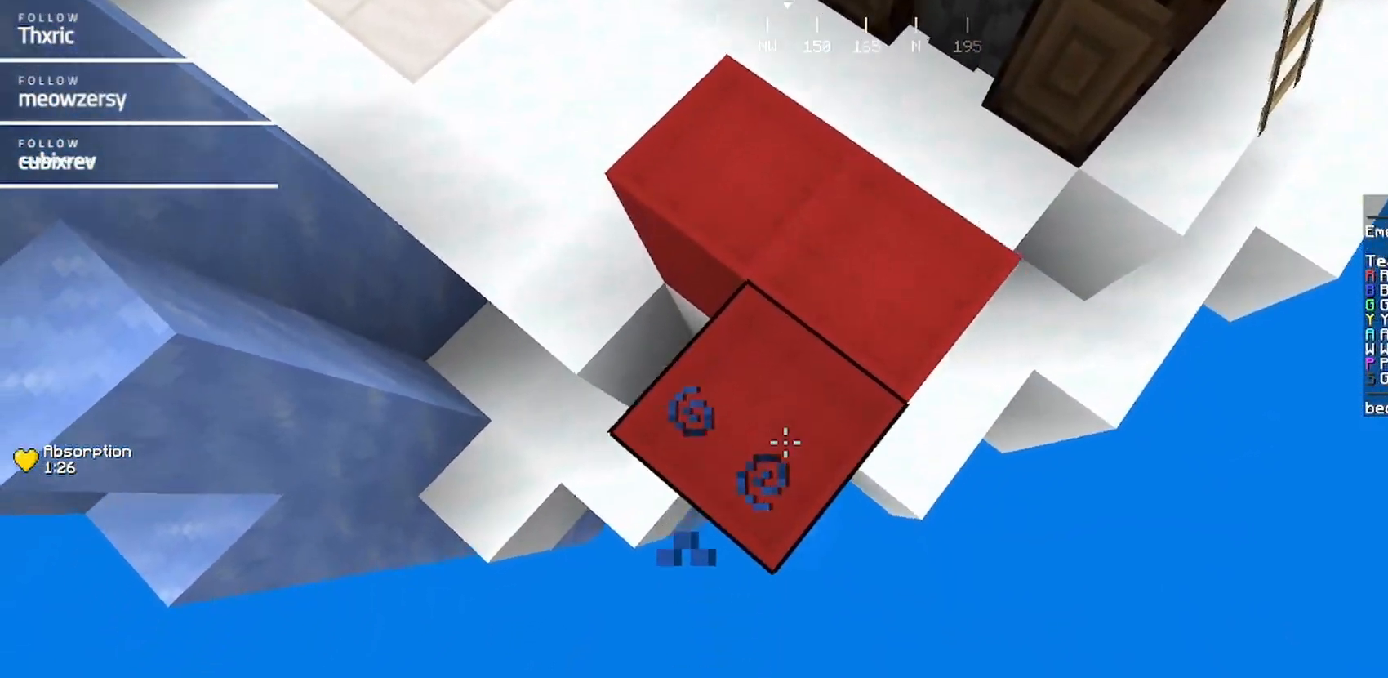
{"keys": ["a", "d", "s"], "mouse": ["right"], "events": []}
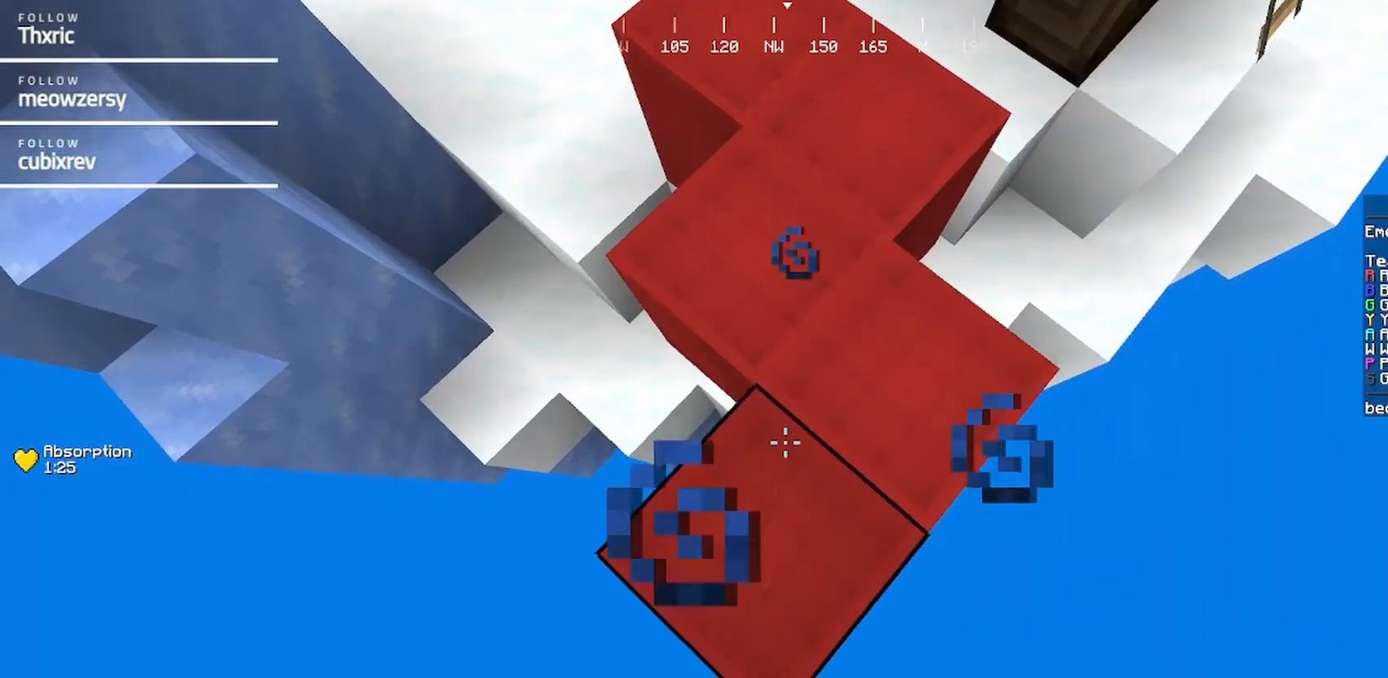
{"keys": ["a", "d", "s"], "mouse": ["right"], "events": []}
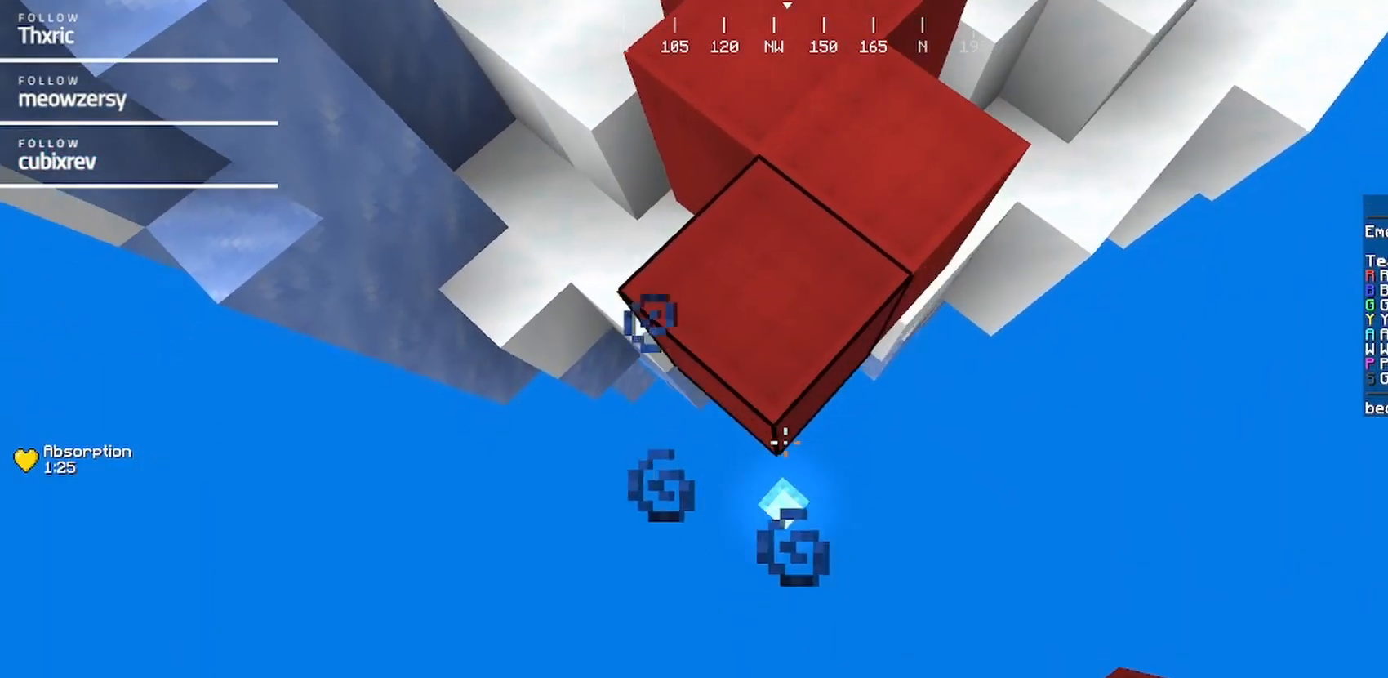
{"keys": ["a", "d", "s"], "mouse": ["right"], "events": []}
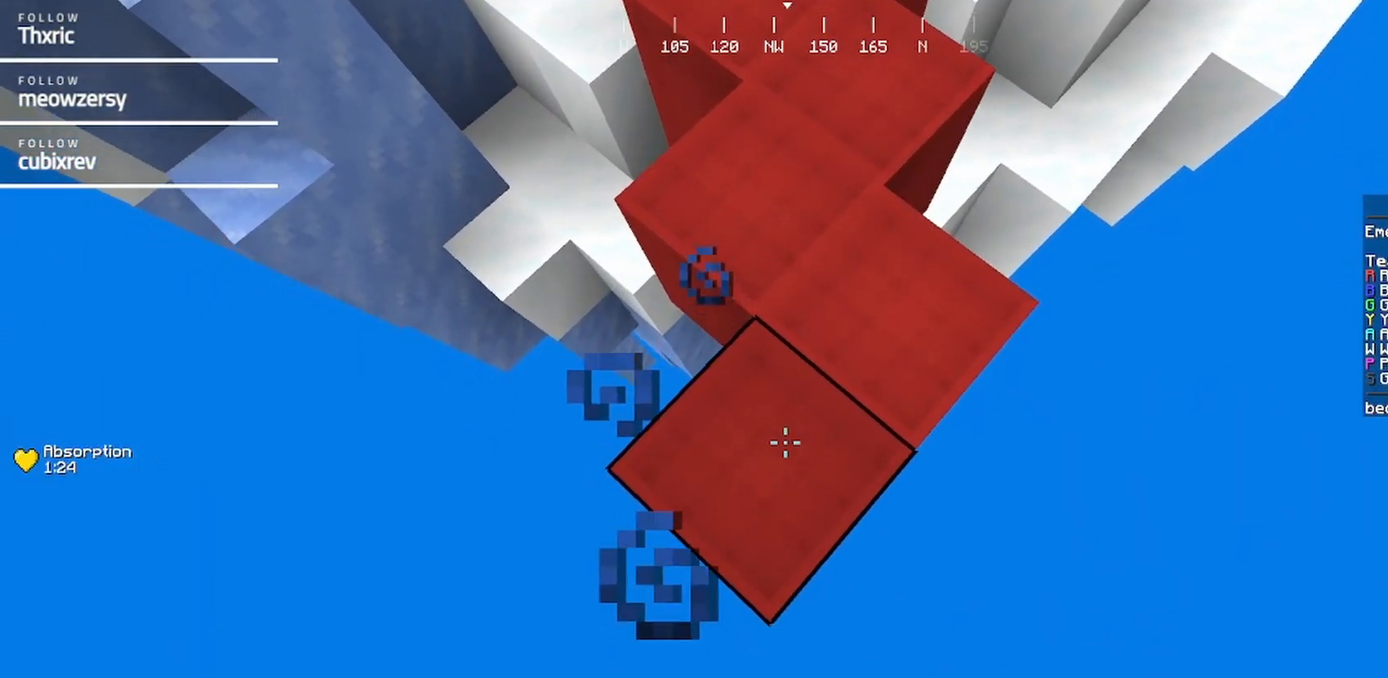
{"keys": ["a", "d", "s"], "mouse": ["right"], "events": []}
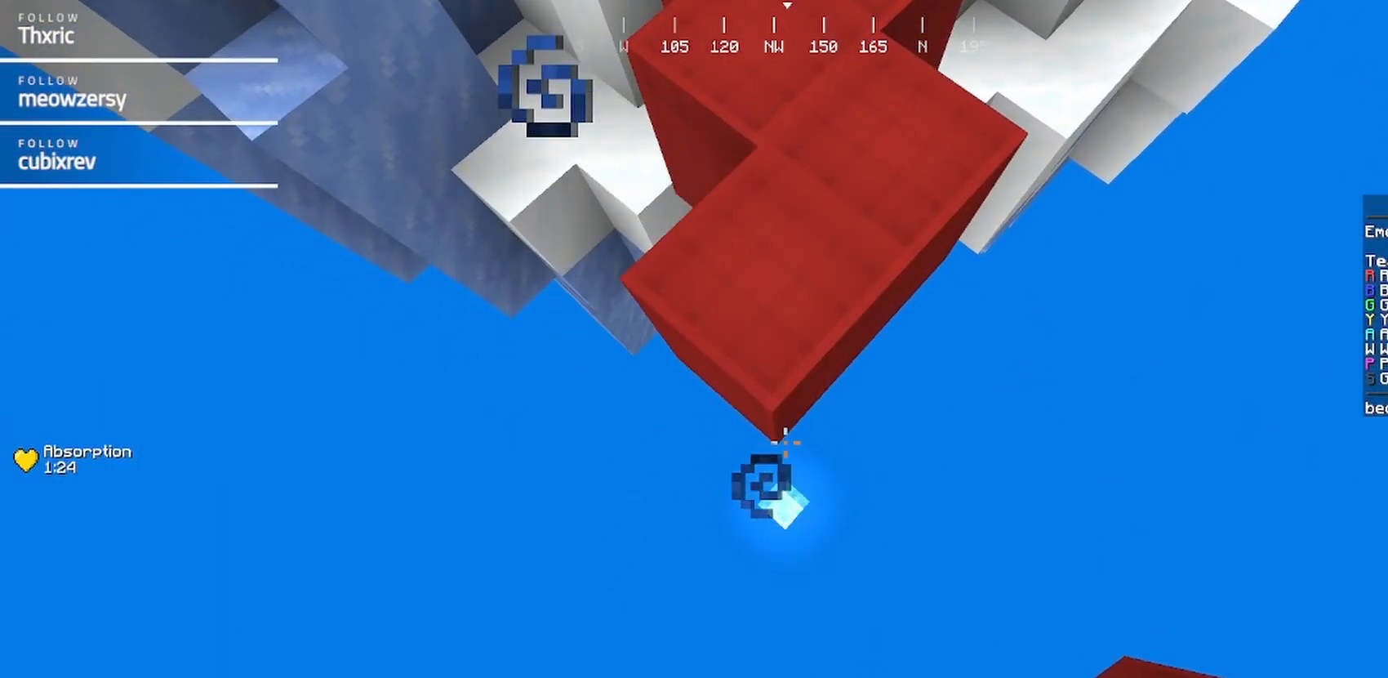
{"keys": ["a", "d", "s"], "mouse": ["right"], "events": []}
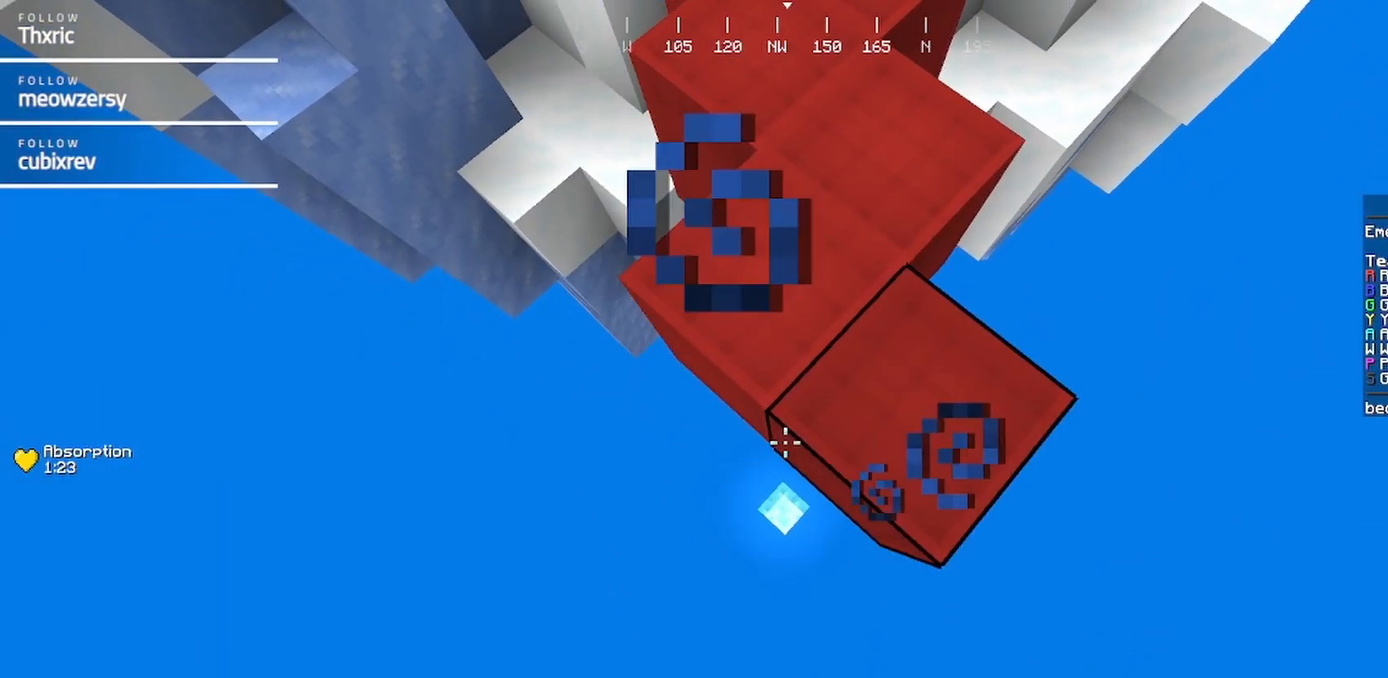
{"keys": ["a", "d", "s"], "mouse": ["right"], "events": []}
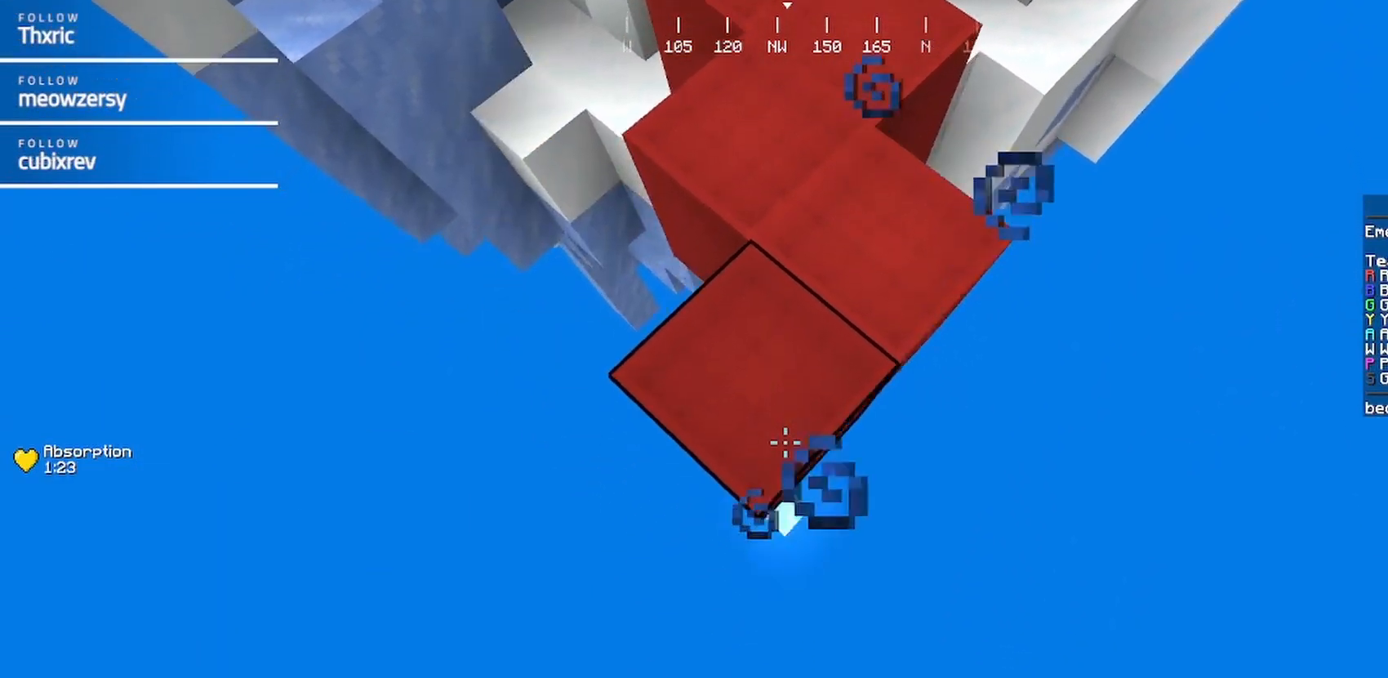
{"keys": ["a", "d", "s"], "mouse": ["right"], "events": []}